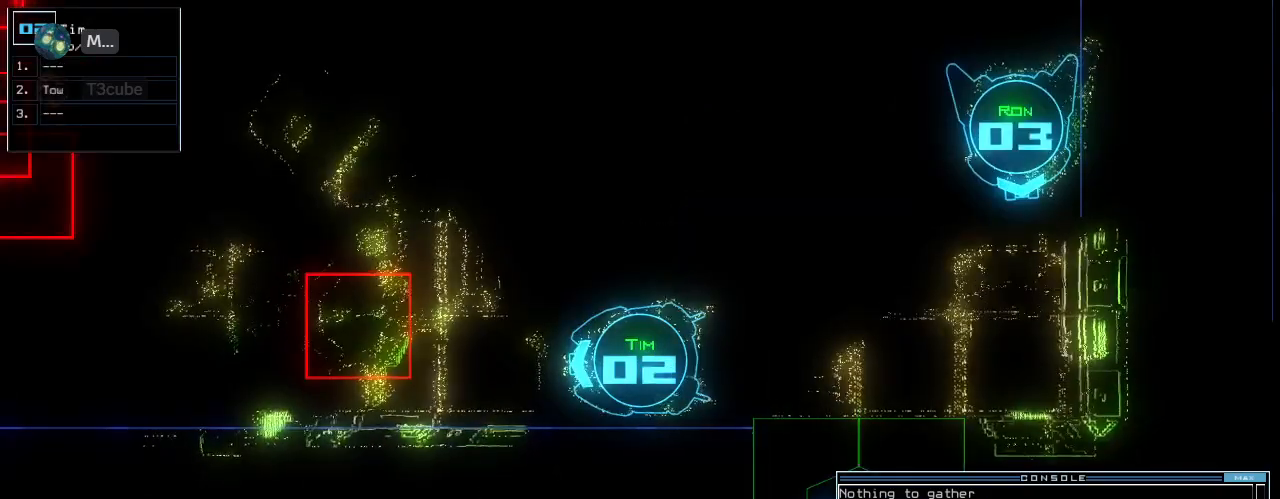
Gameplay with keyboard; each line is a JSON object with the keys held at the frame after it. "events" lists presses ("down") and releases ("up") of ".", "0", "1", "2", "3", "4", "5", "6", "7", "8", "9", "a", "b", "backspace", "c", "caps_lock", "comma", "ctrl_l", "ctrl_r", "d", "down", "e", "equals", "escape", "f", "f8", "g", "h", "i", "j", "k", "l", "left", "m", "minus", "n", "o", "p", "q", "quote", "r", "return", "right", "s", "semicolon", "shift_l", "shift_r", "space", "t", "tab", "tilde", "u", "up", "v", "w", "x", "y" and "z" between this image and that frame as [ms after this image, input, new state], when the widget could be followed in between. No other keys are recorded. Mouse input is not recorded.
{"keys": [], "events": []}
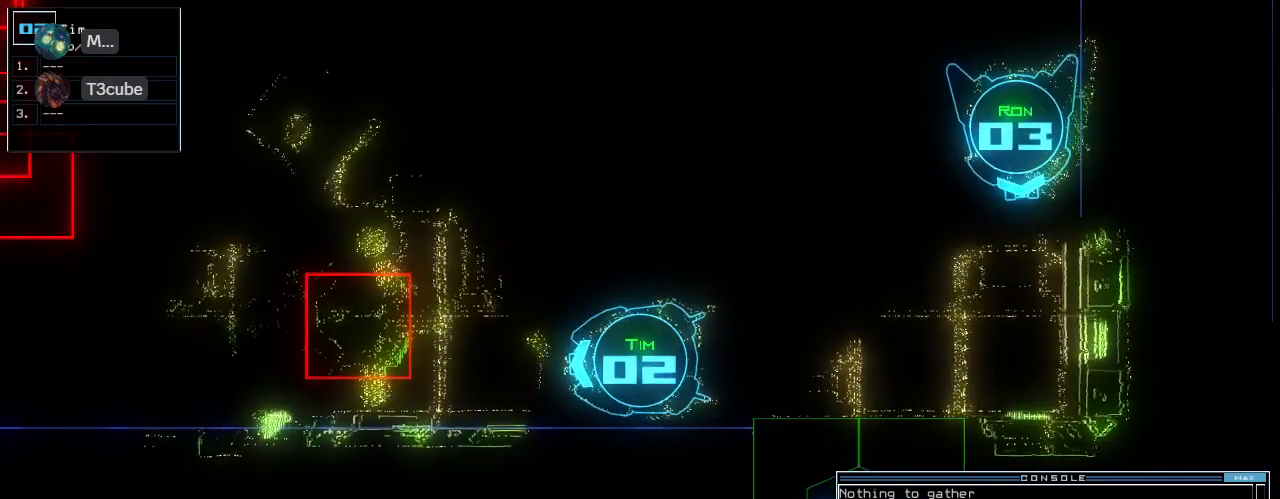
{"keys": [], "events": []}
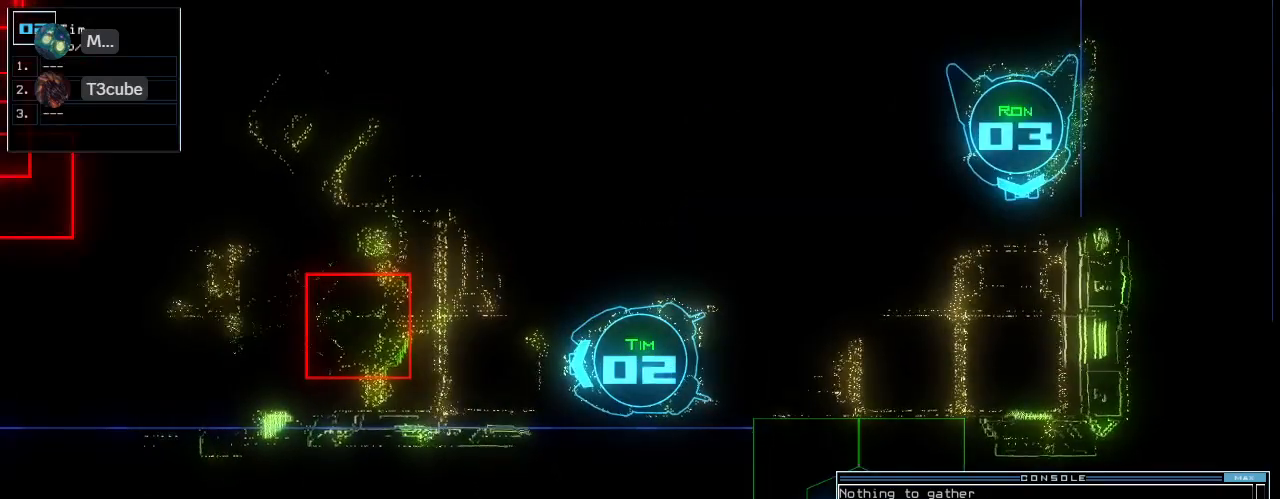
{"keys": [], "events": []}
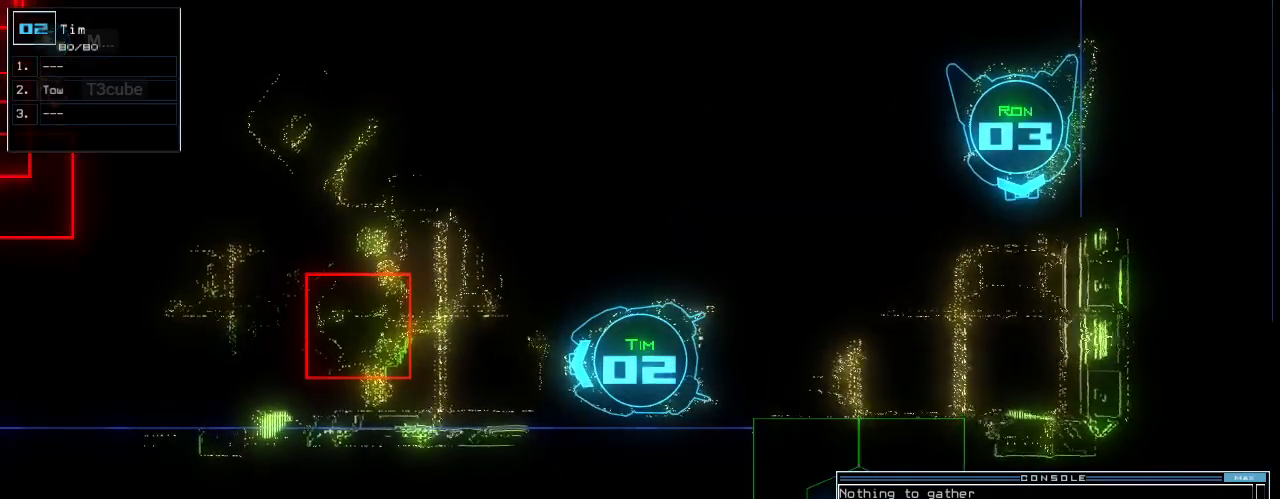
{"keys": [], "events": []}
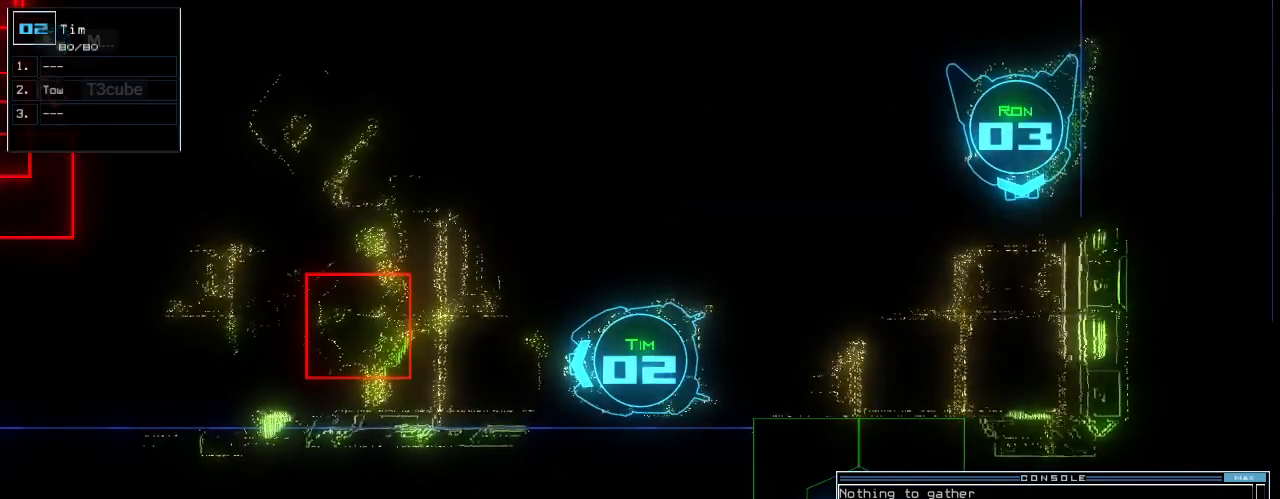
{"keys": [], "events": []}
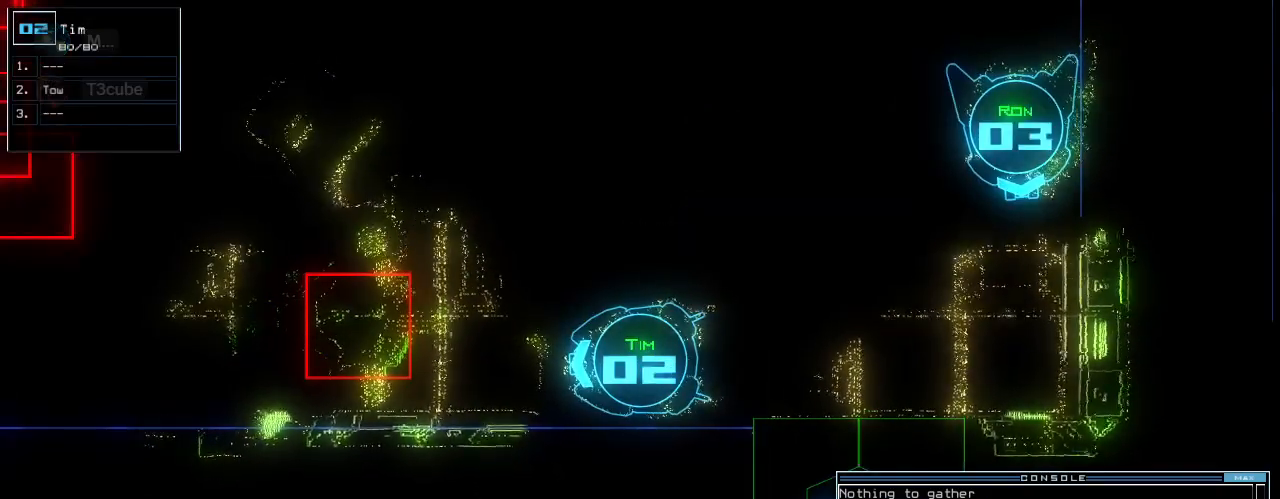
{"keys": [], "events": []}
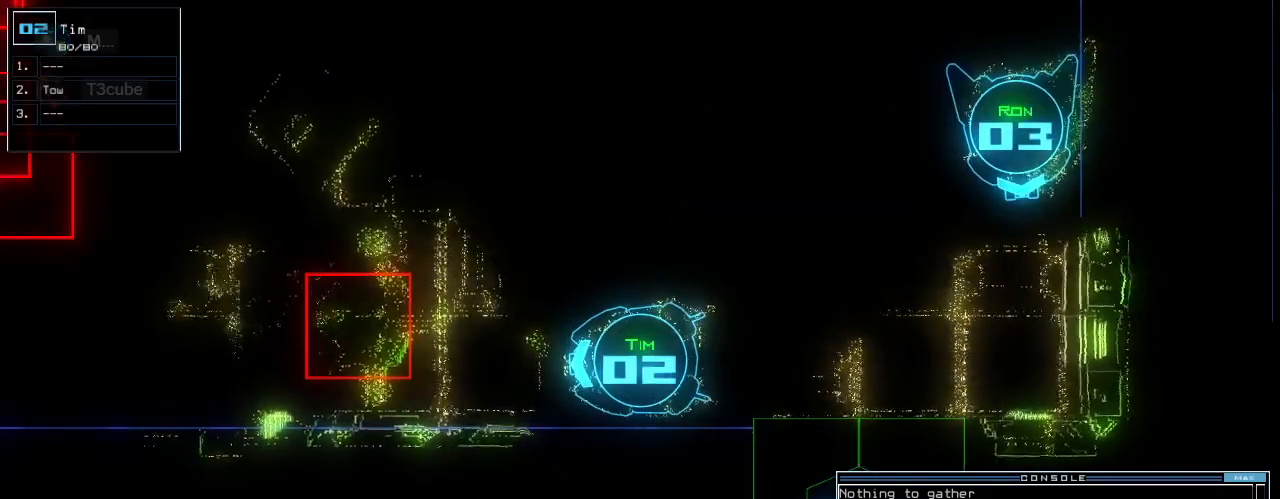
{"keys": [], "events": [[40, "space", "down"], [120, "space", "up"]]}
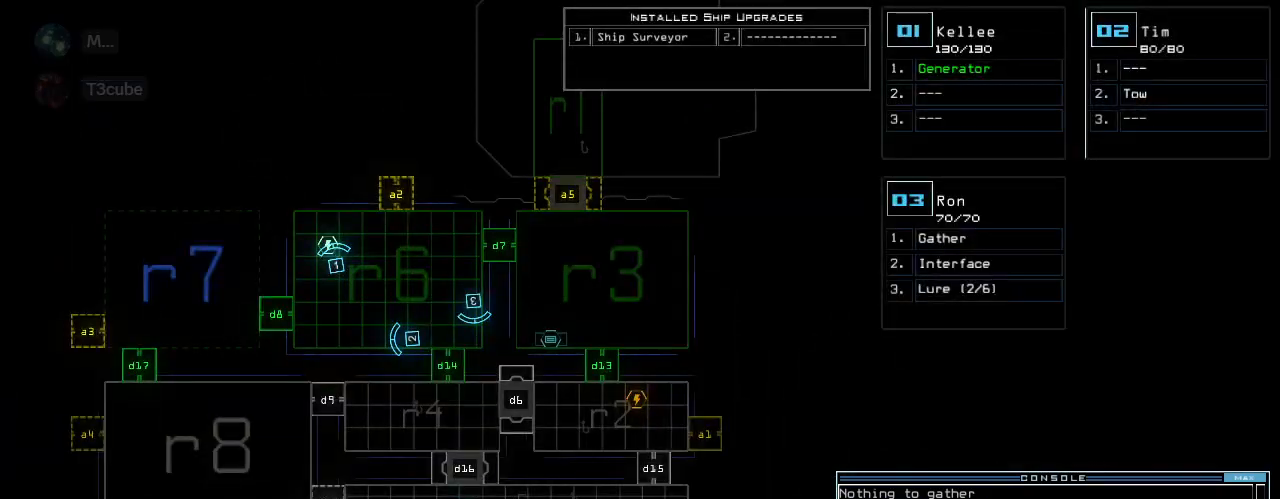
{"keys": [], "events": []}
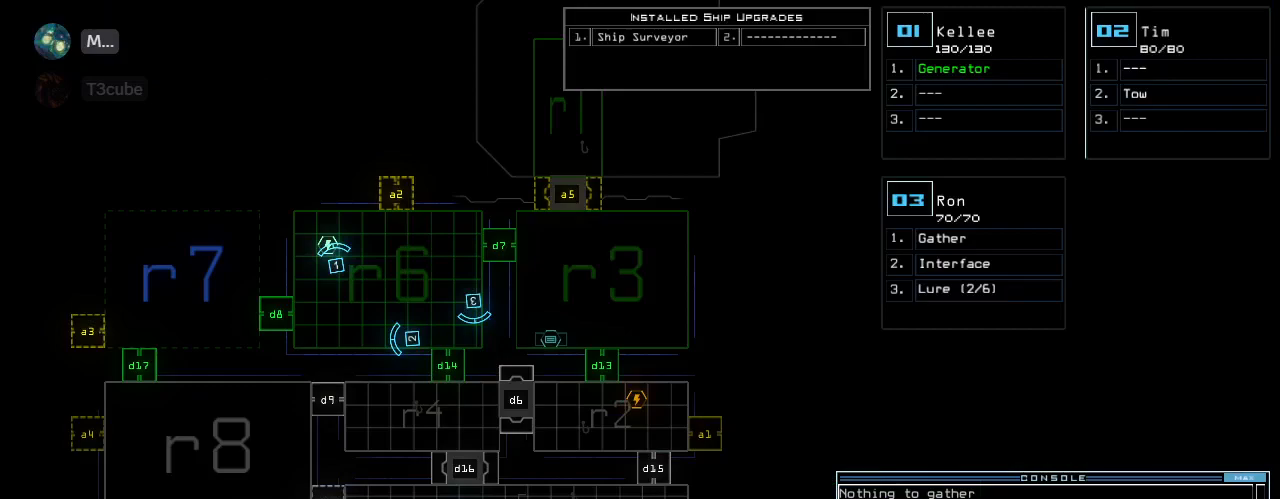
{"keys": [], "events": []}
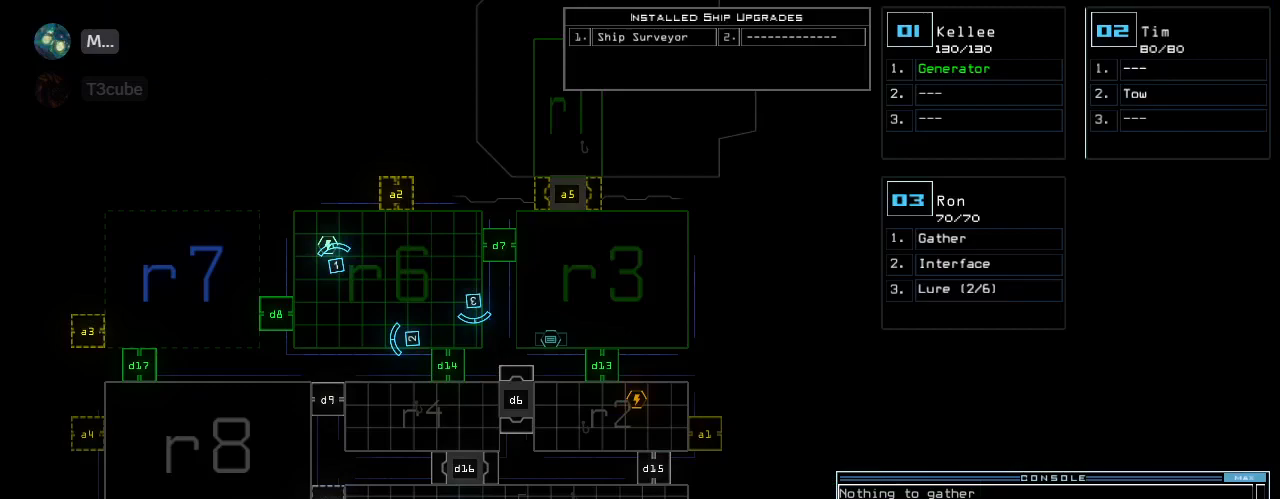
{"keys": ["space"], "events": [[500, "space", "down"]]}
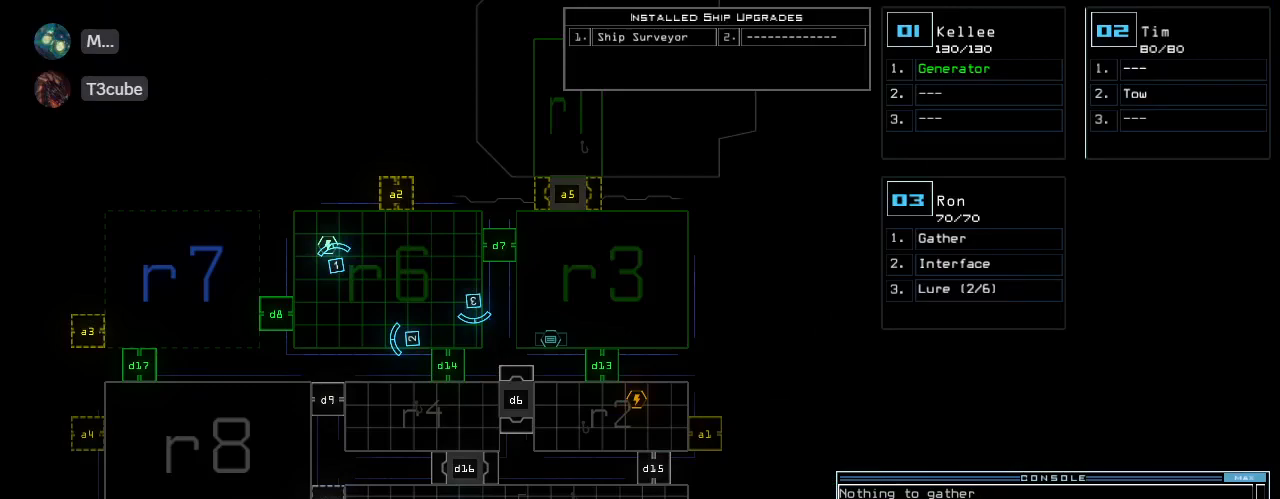
{"keys": [], "events": [[60, "space", "up"]]}